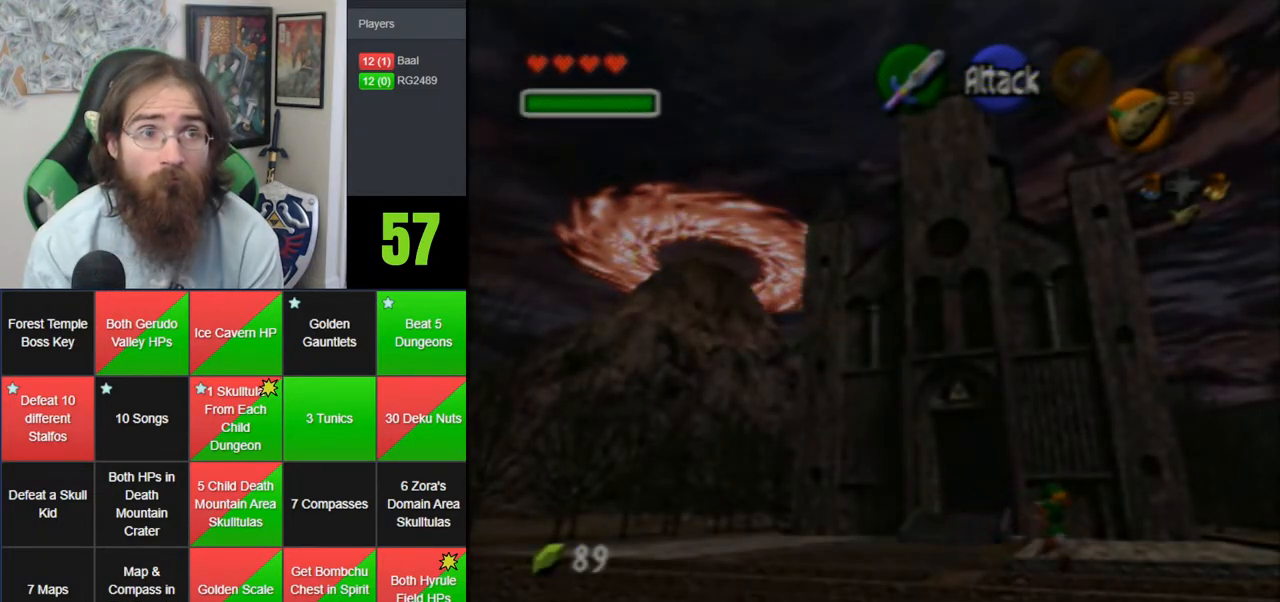
Gameplay with a controller (Nintendo layout); each line is a JSON object with the inputs held at the frame after it (dt_ms = milliseconds from this image to that frame). "events" lists button and stick changes between this image and that frame as [ms after this image, input, new state], when the widget could be followed in between. Not read: B DPAD_DOWN DPAD_RIGHT DPAD_UP L1 L3 R1 R3 START X Y.
{"dt_ms": 500, "buttons": [], "left_stick": "down-right", "events": [[283, "A", "up"]]}
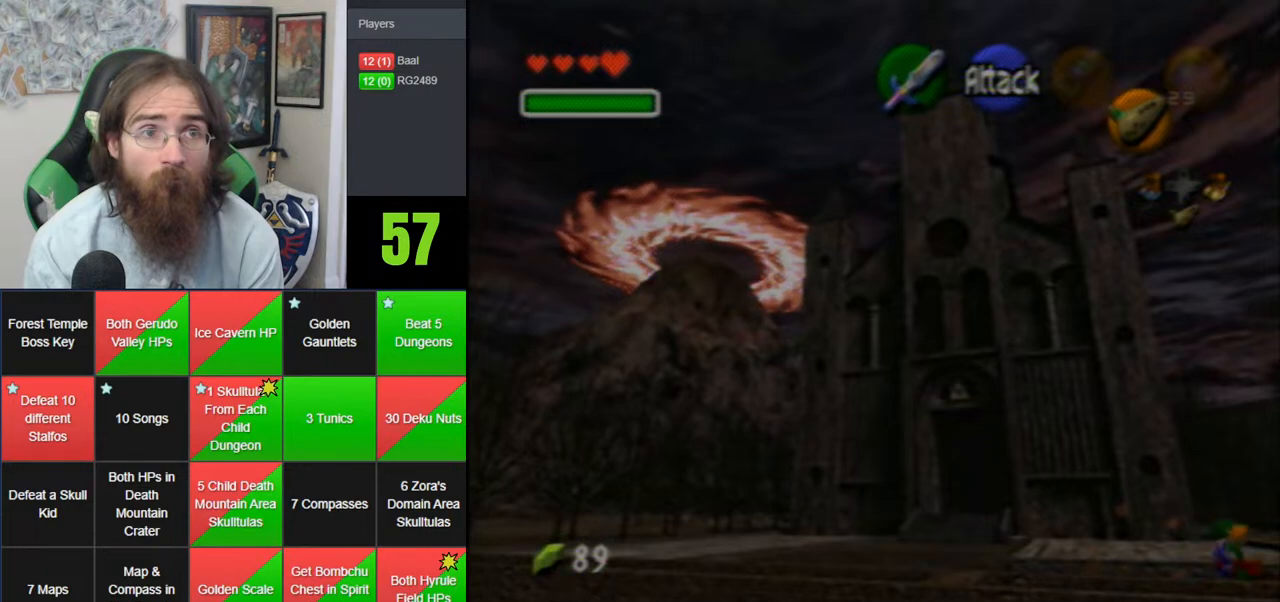
{"dt_ms": 500, "buttons": ["A"], "left_stick": "down-right", "events": [[167, "A", "down"]]}
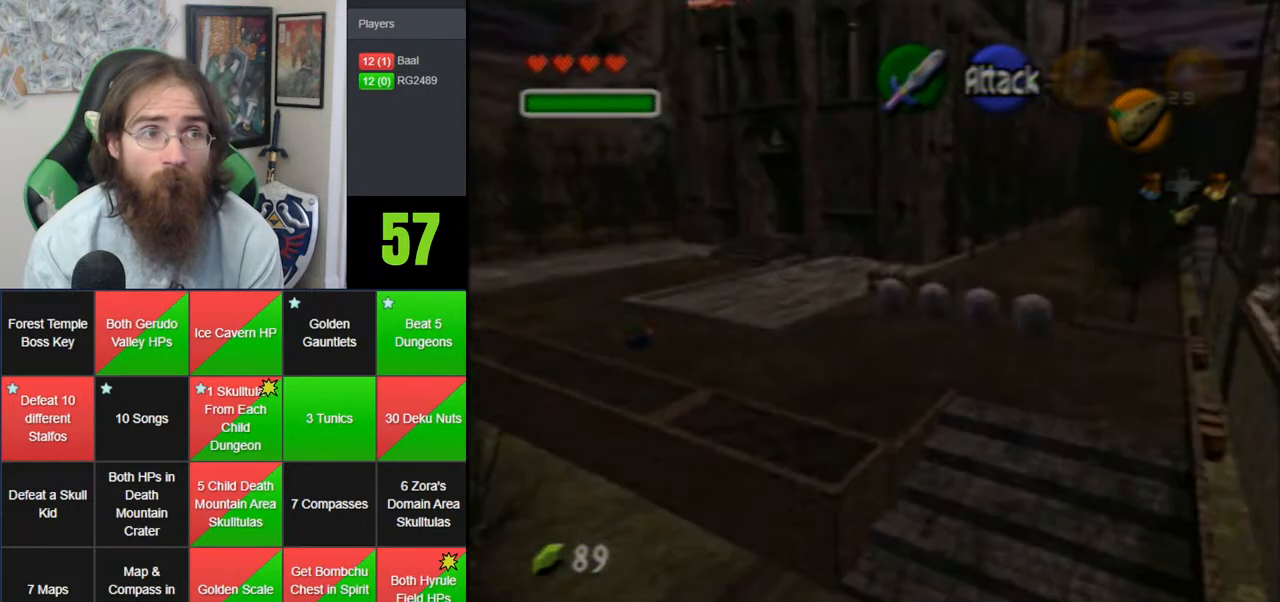
{"dt_ms": 500, "buttons": ["A"], "left_stick": "down-right", "events": [[100, "A", "up"], [383, "A", "down"]]}
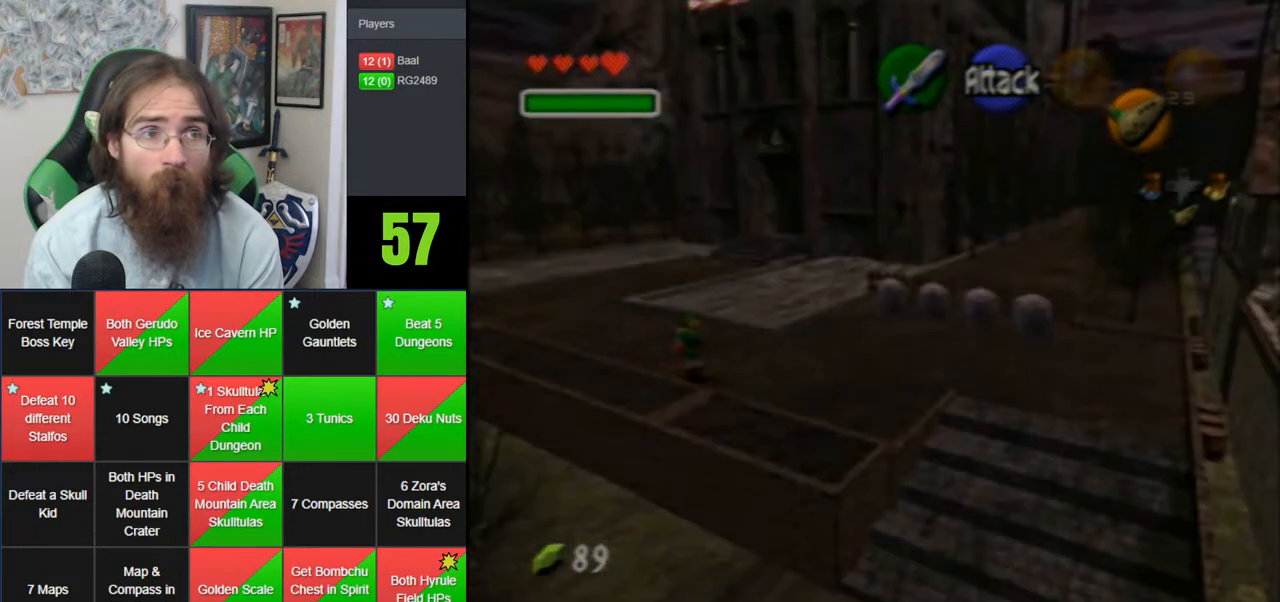
{"dt_ms": 500, "buttons": [], "left_stick": "down-right", "events": [[283, "A", "up"]]}
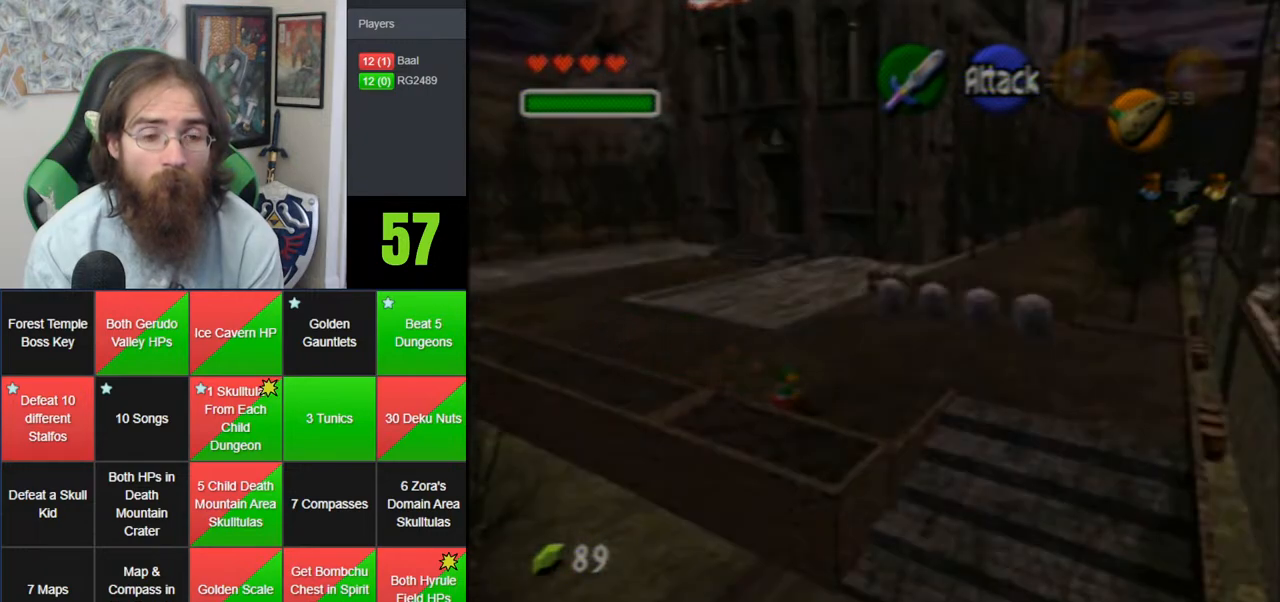
{"dt_ms": 500, "buttons": ["Z"], "left_stick": "down", "events": [[50, "left_stick", "right"], [233, "Z", "down"], [250, "left_stick", "down"], [317, "A", "down"], [450, "A", "up"]]}
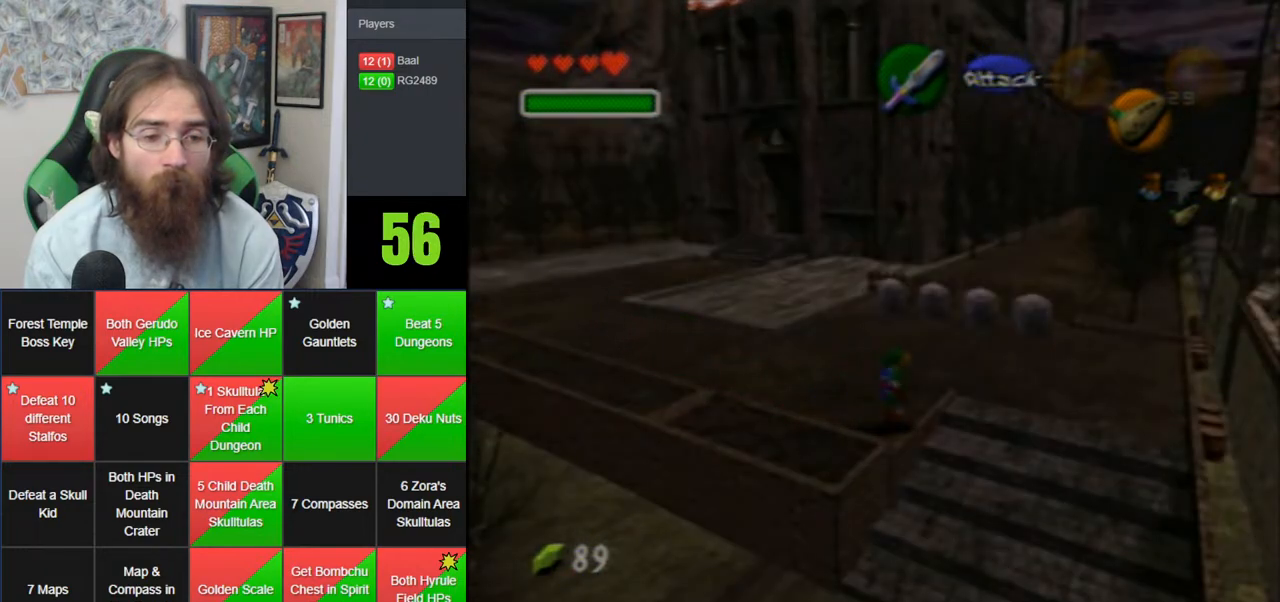
{"dt_ms": 500, "buttons": ["A", "Z"], "left_stick": "down", "events": [[33, "A", "down"], [167, "A", "up"], [250, "A", "down"], [383, "A", "up"], [450, "A", "down"]]}
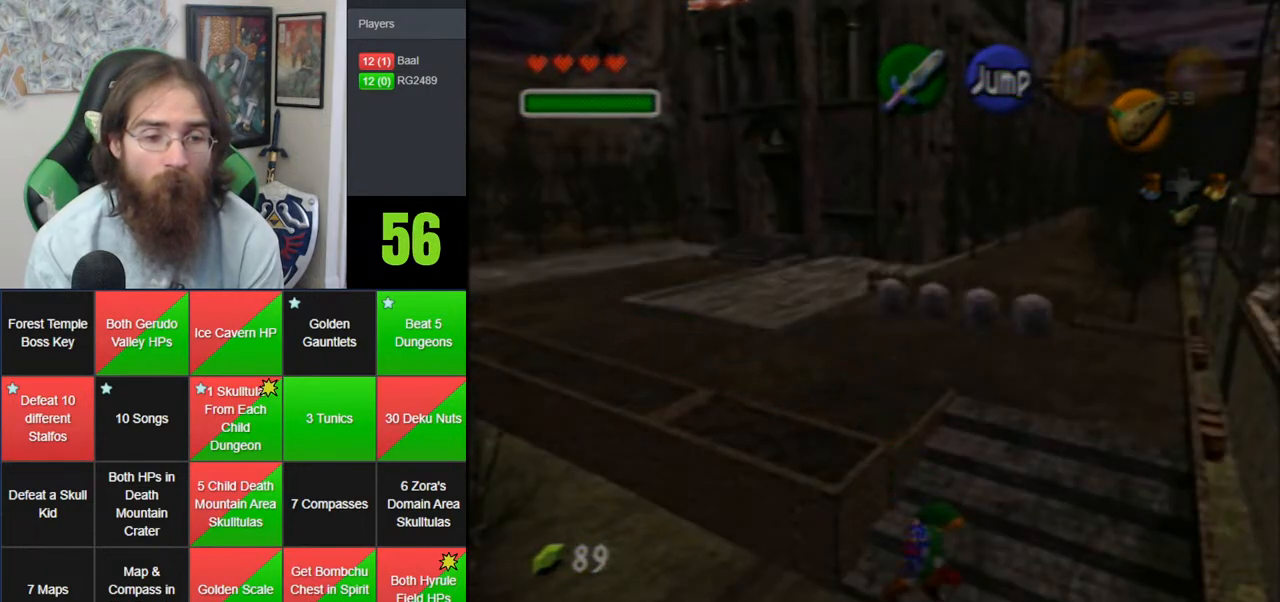
{"dt_ms": 500, "buttons": [], "left_stick": "center", "events": [[67, "A", "up"], [133, "left_stick", "center"], [183, "Z", "up"]]}
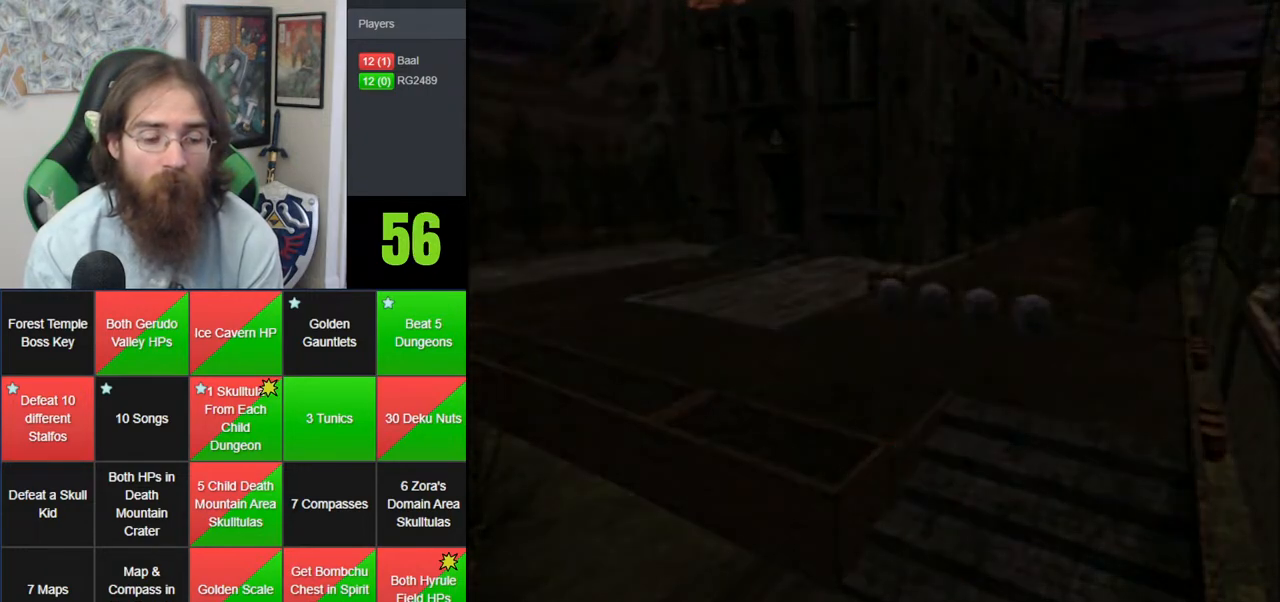
{"dt_ms": 500, "buttons": [], "left_stick": "center", "events": []}
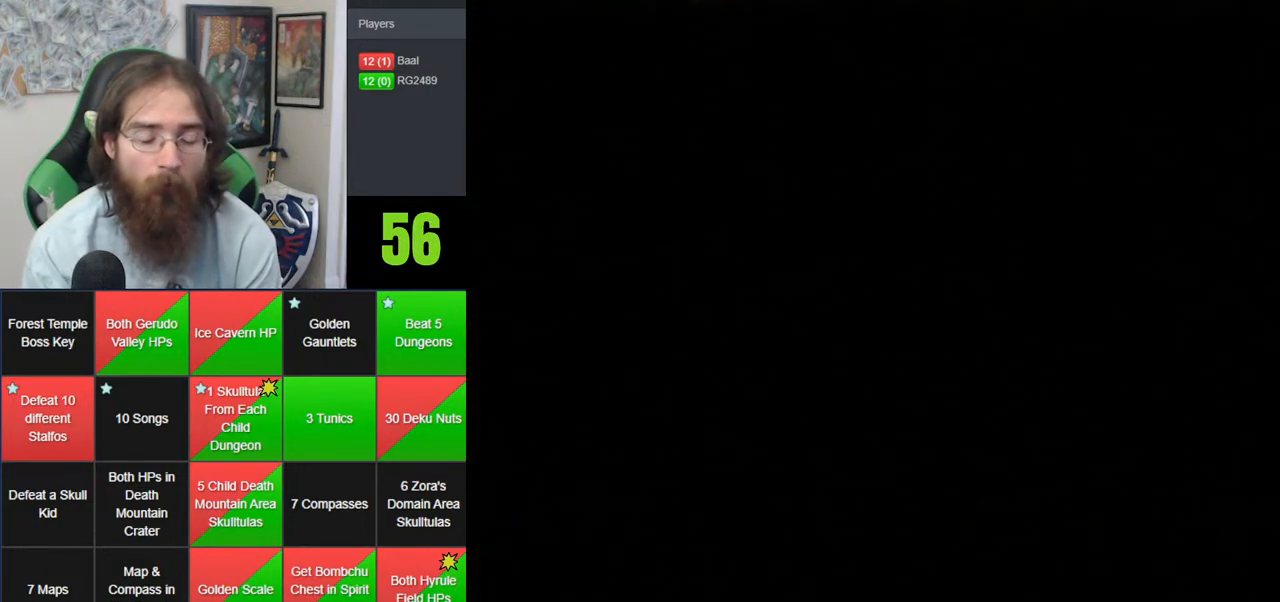
{"dt_ms": 500, "buttons": [], "left_stick": "center", "events": []}
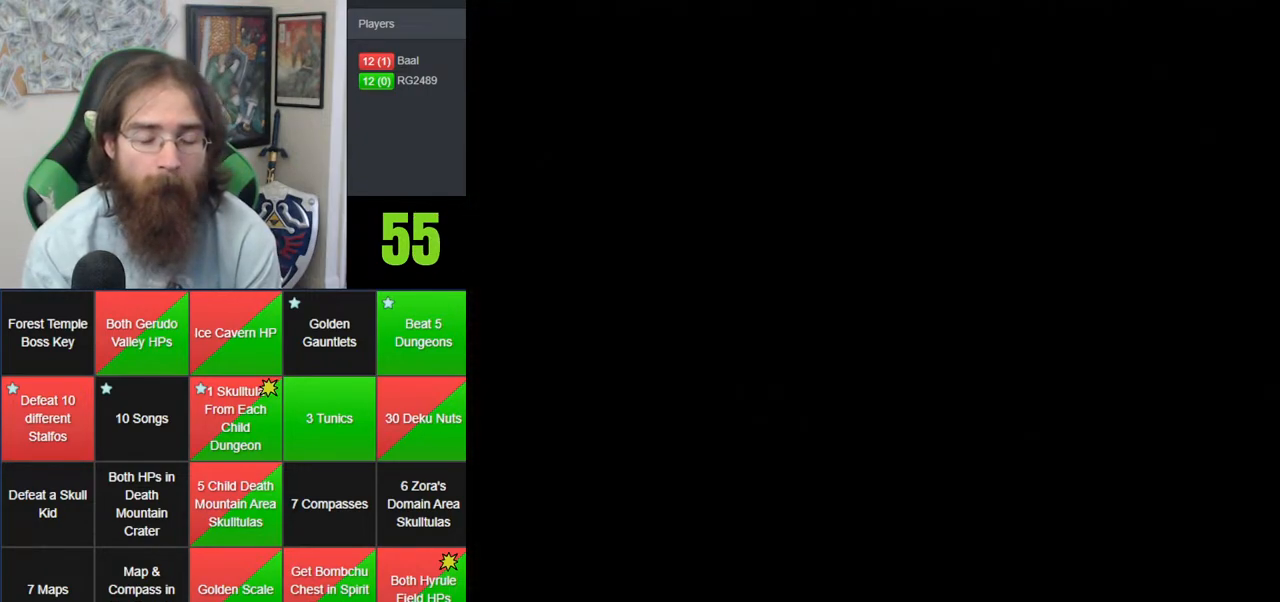
{"dt_ms": 500, "buttons": [], "left_stick": "center", "events": []}
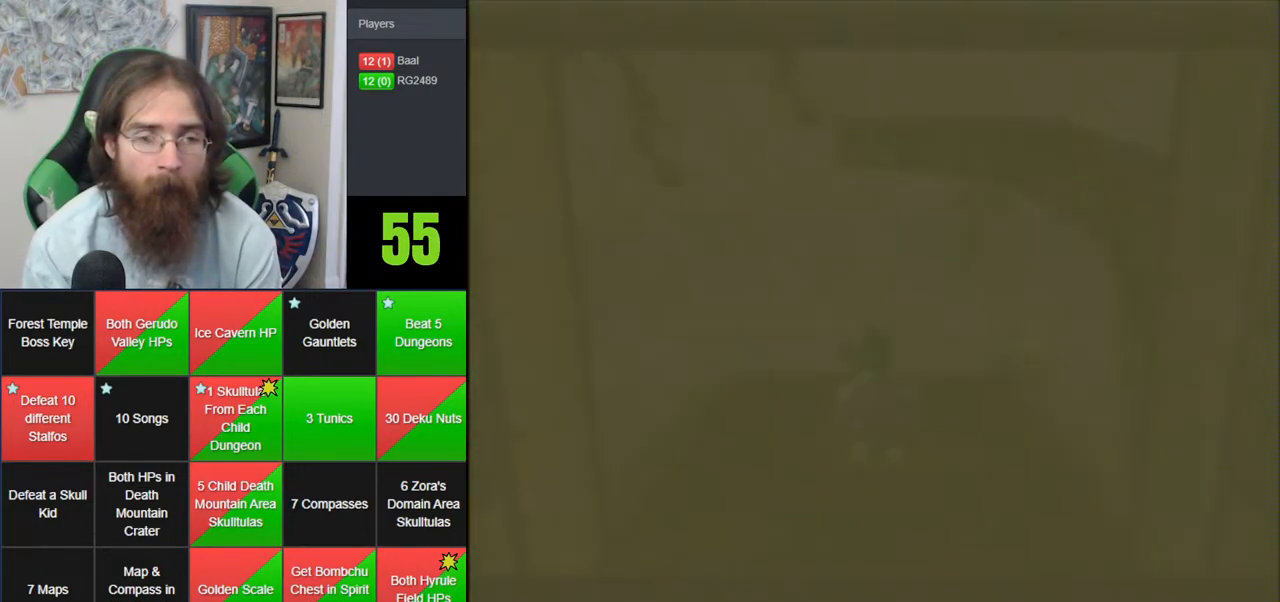
{"dt_ms": 500, "buttons": [], "left_stick": "center", "events": []}
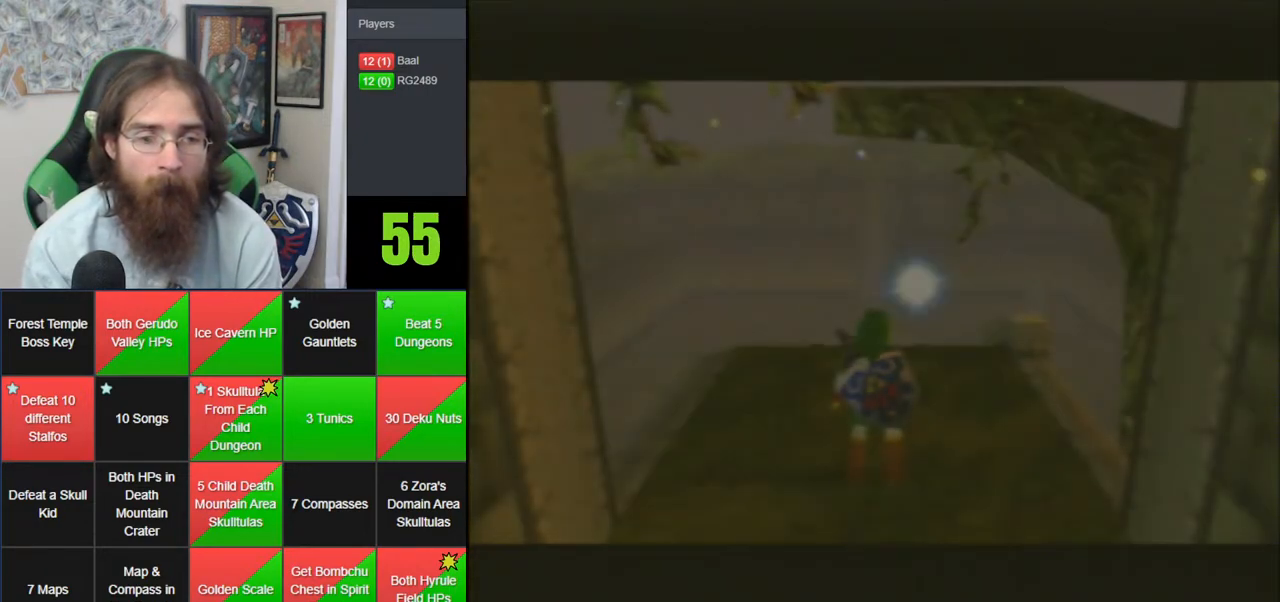
{"dt_ms": 500, "buttons": [], "left_stick": "center", "events": []}
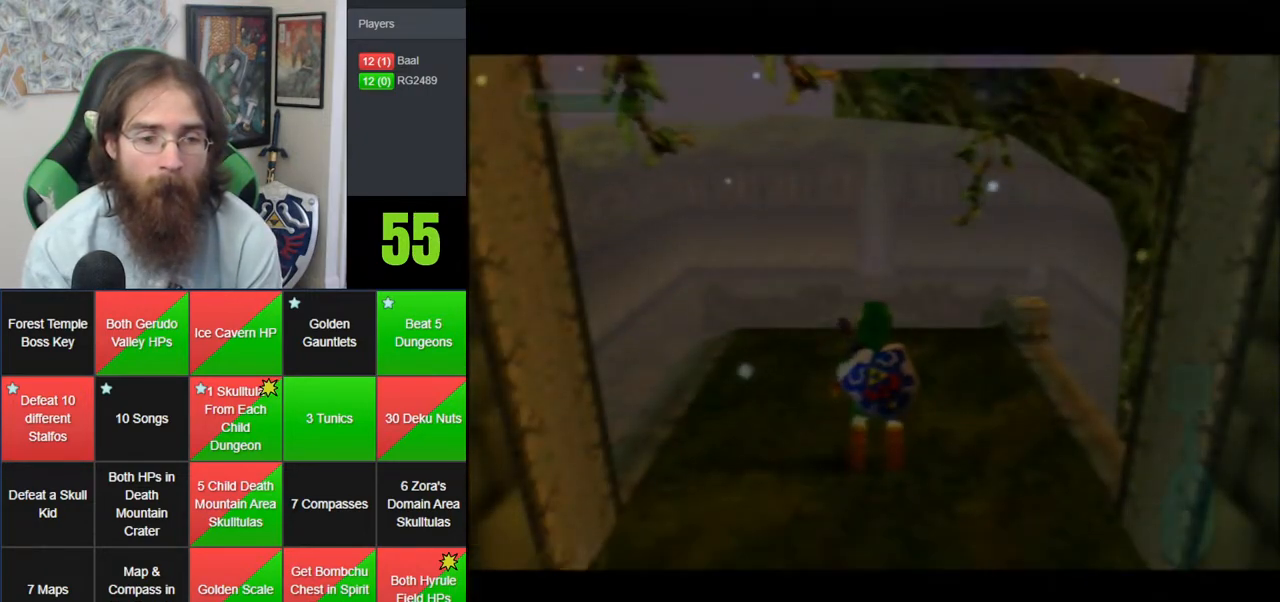
{"dt_ms": 500, "buttons": [], "left_stick": "center", "events": []}
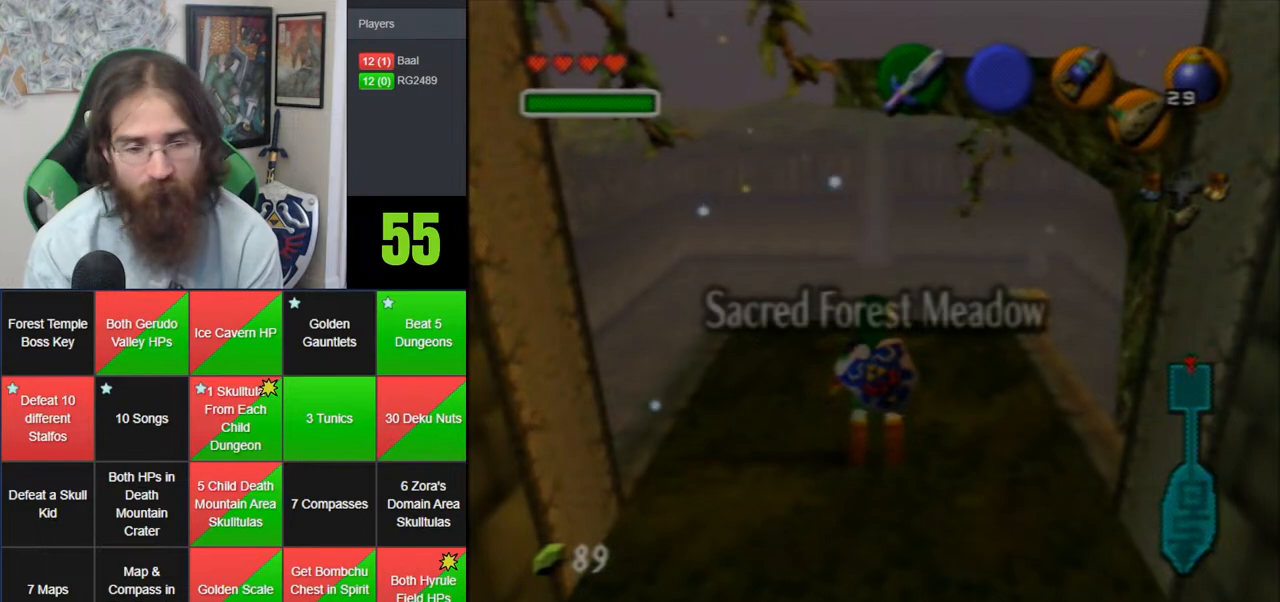
{"dt_ms": 500, "buttons": [], "left_stick": "center", "events": []}
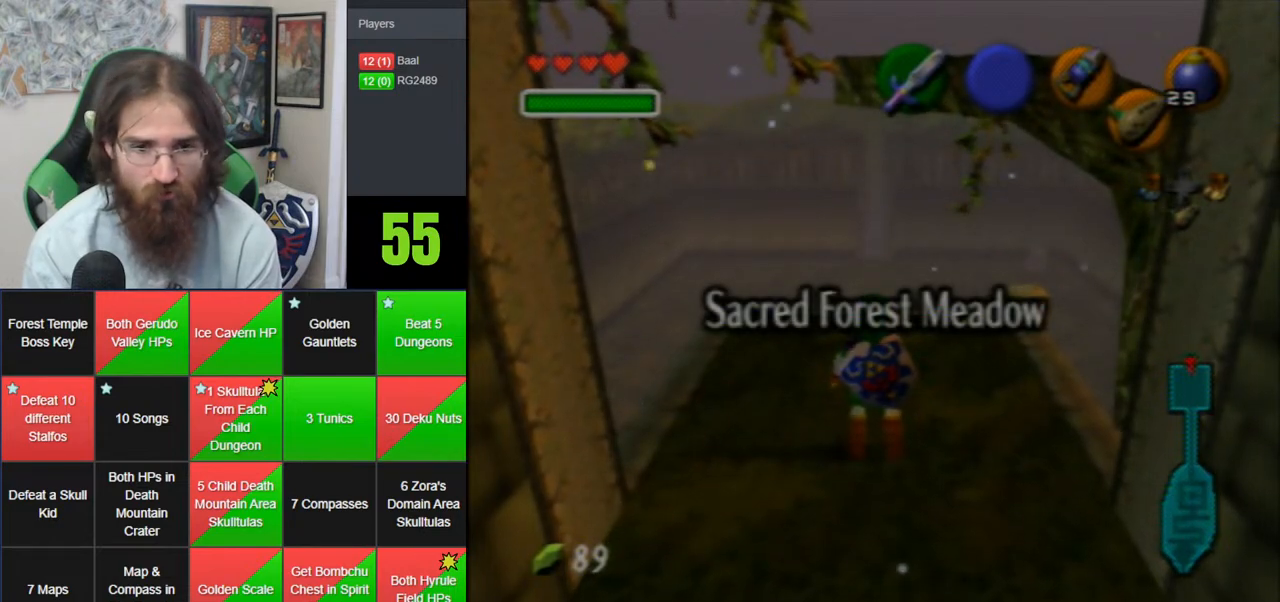
{"dt_ms": 500, "buttons": [], "left_stick": "up", "events": [[100, "left_stick", "up"]]}
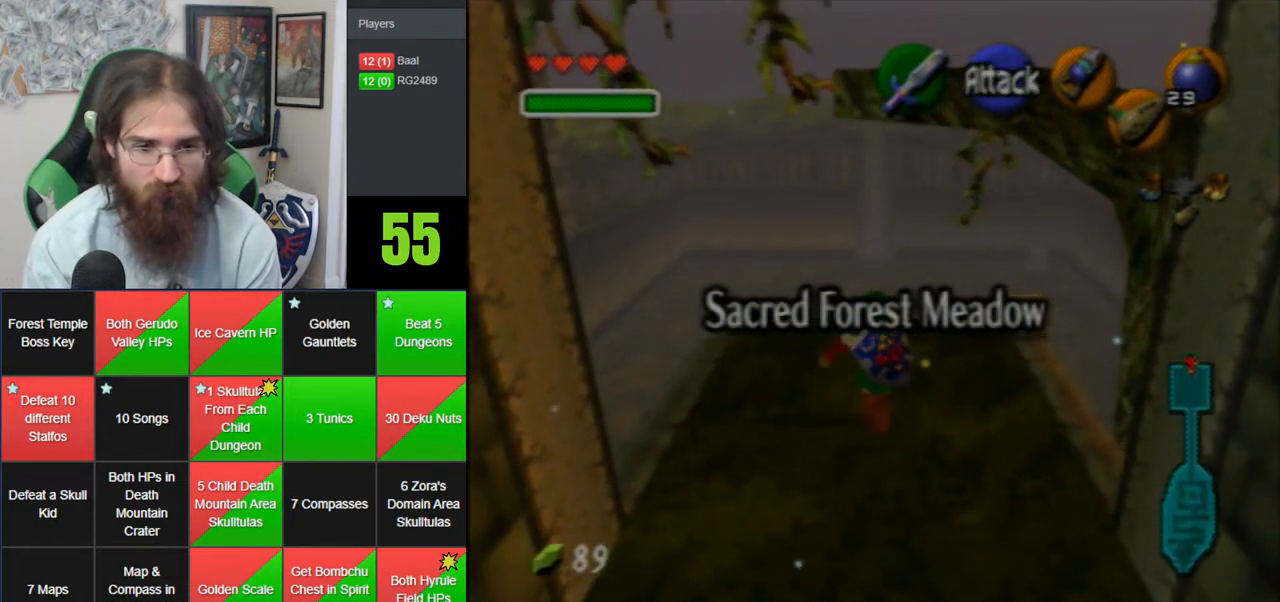
{"dt_ms": 500, "buttons": ["A"], "left_stick": "up", "events": [[33, "A", "down"]]}
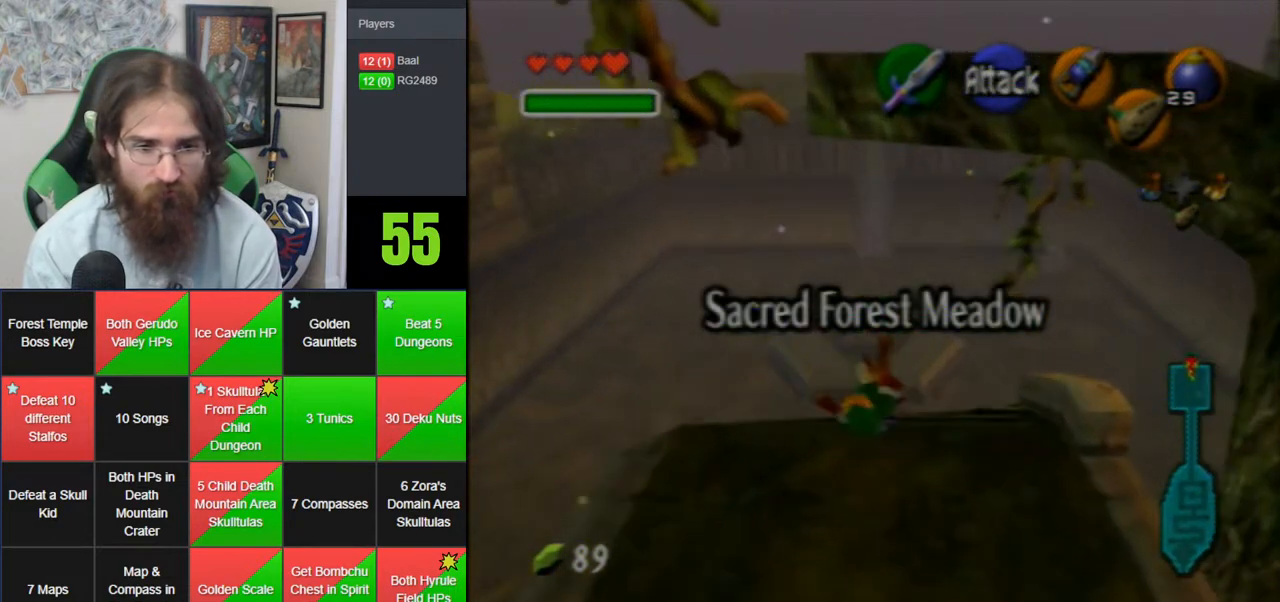
{"dt_ms": 500, "buttons": ["A"], "left_stick": "up", "events": []}
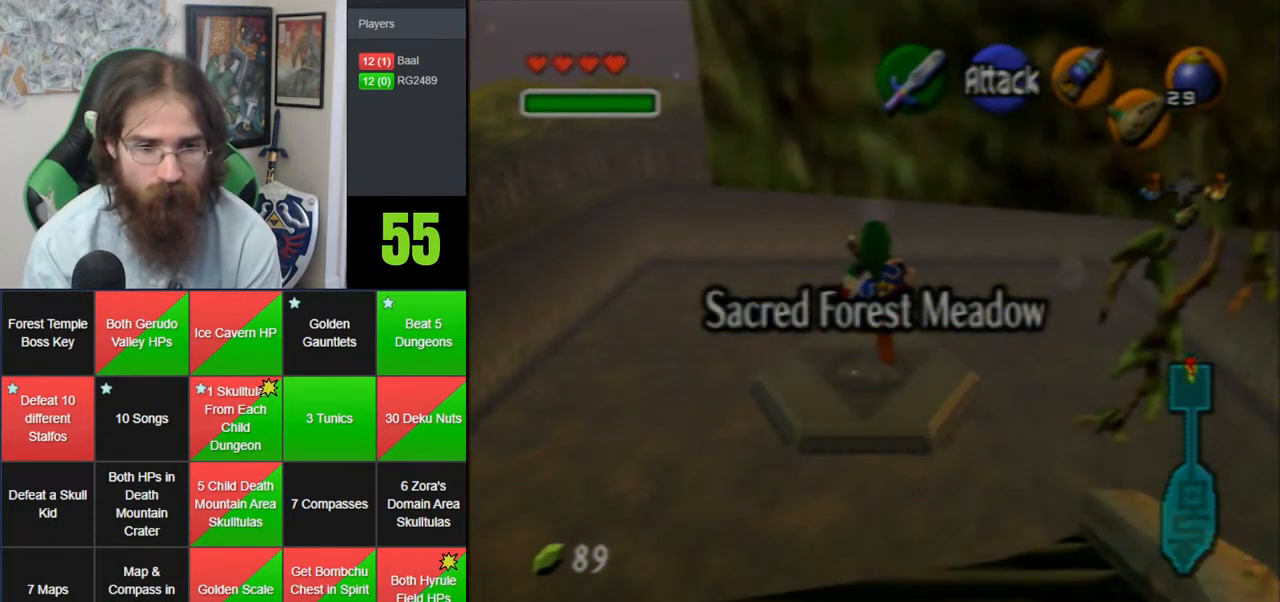
{"dt_ms": 500, "buttons": ["A"], "left_stick": "up", "events": [[167, "A", "up"], [317, "A", "down"], [400, "A", "up"], [500, "A", "down"]]}
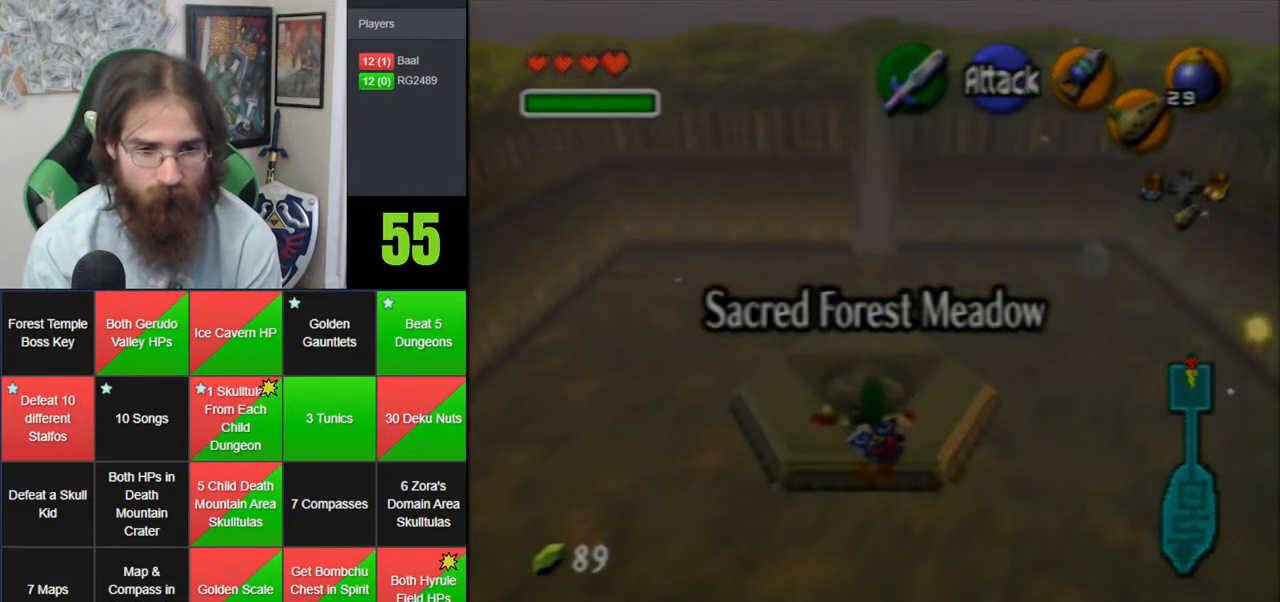
{"dt_ms": 500, "buttons": ["A"], "left_stick": "up", "events": []}
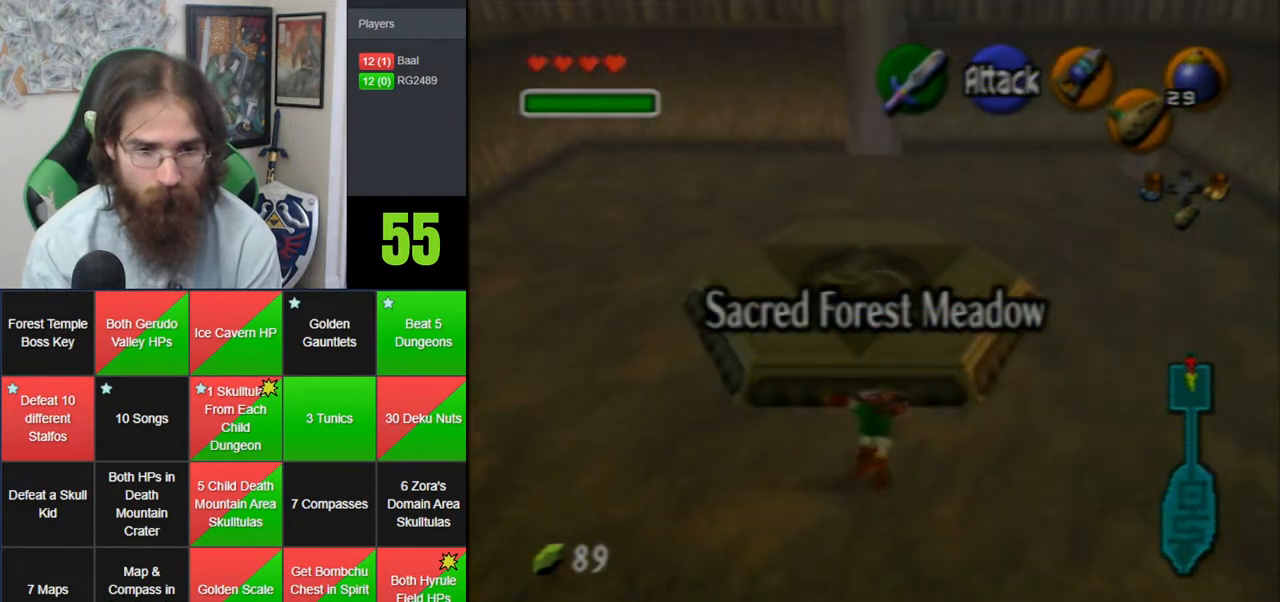
{"dt_ms": 500, "buttons": ["Z"], "left_stick": "down", "events": [[17, "A", "up"], [383, "left_stick", "down"], [500, "Z", "down"]]}
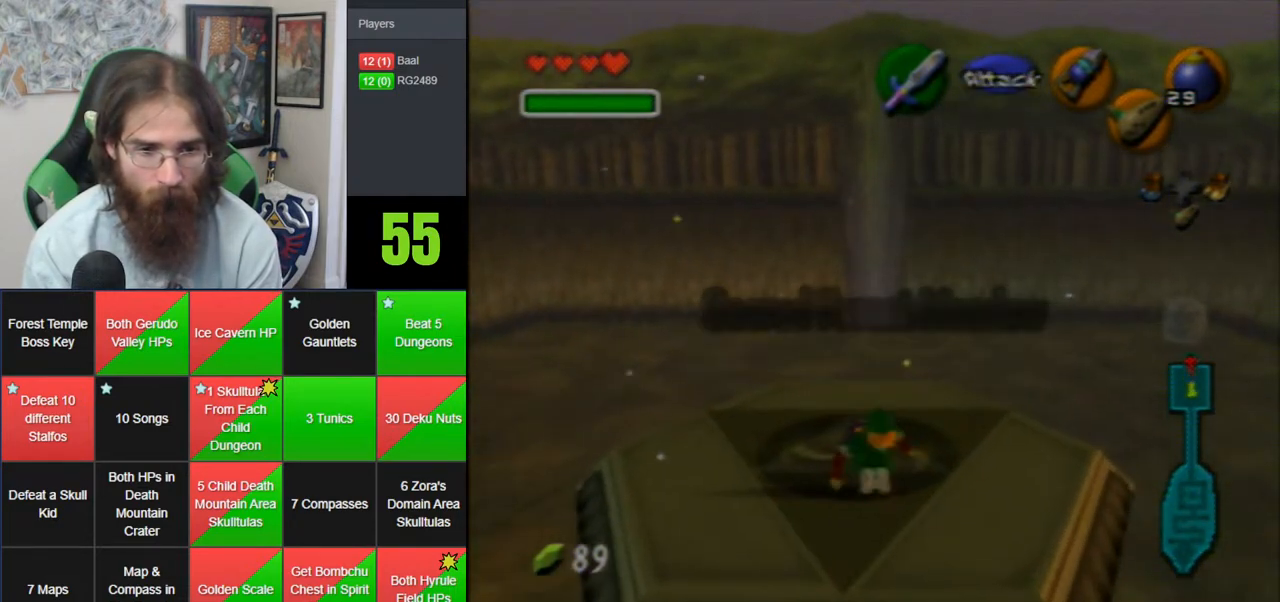
{"dt_ms": 500, "buttons": ["Z"], "left_stick": "down", "events": []}
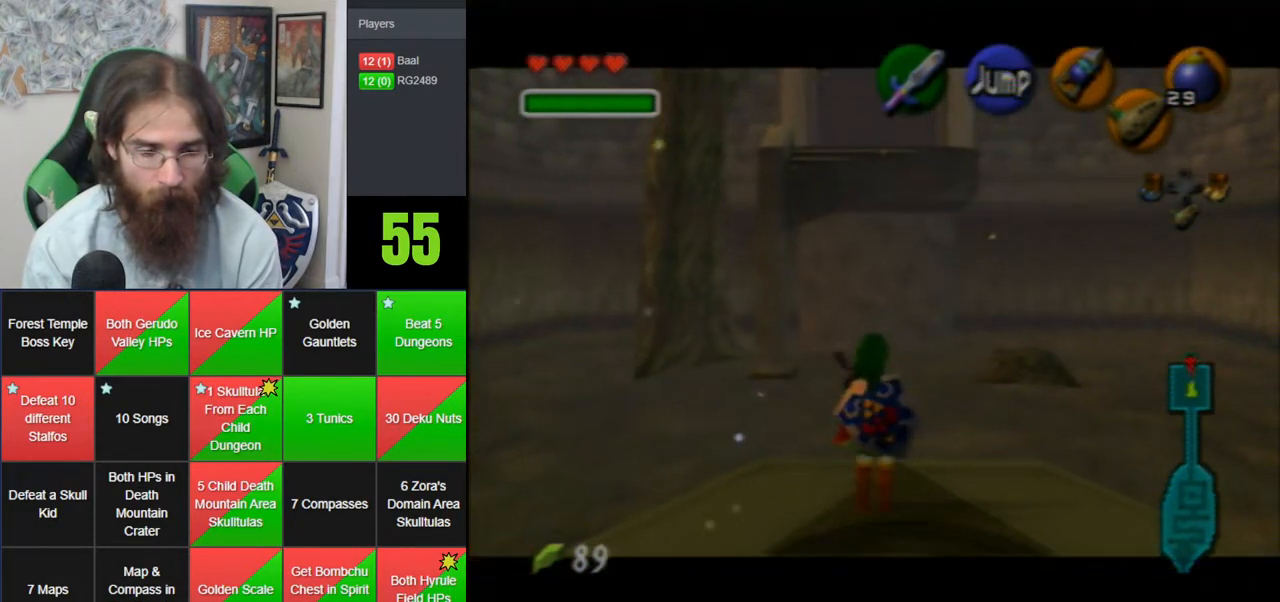
{"dt_ms": 500, "buttons": ["Z"], "left_stick": "down", "events": []}
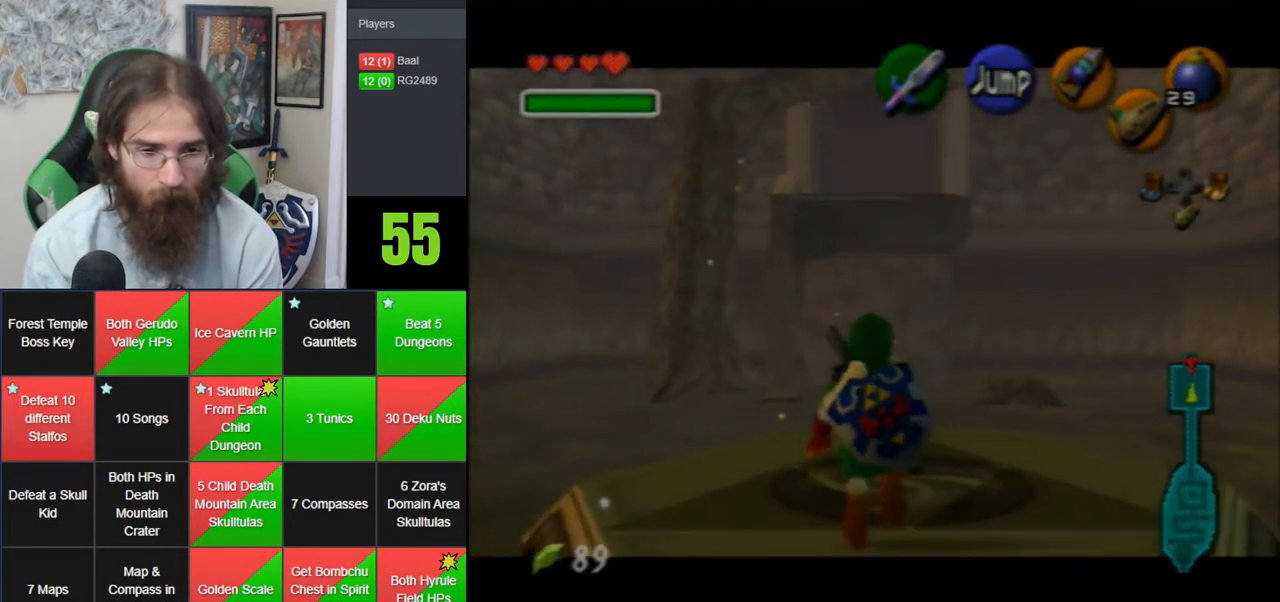
{"dt_ms": 500, "buttons": ["Z"], "left_stick": "down", "events": []}
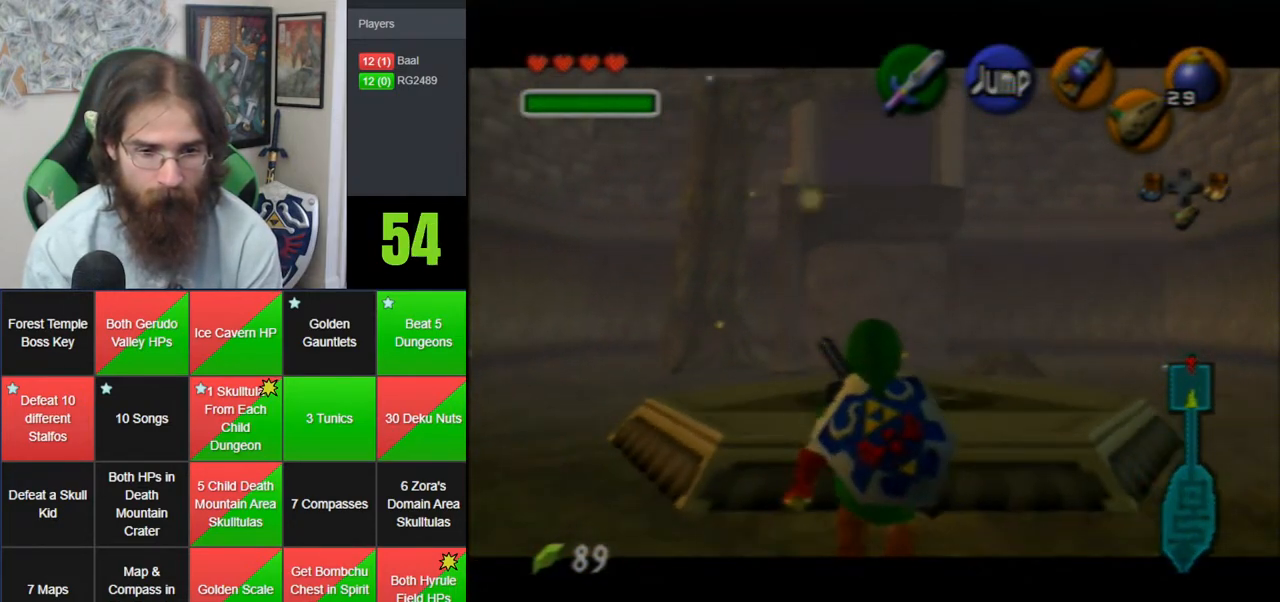
{"dt_ms": 500, "buttons": ["Z"], "left_stick": "down", "events": []}
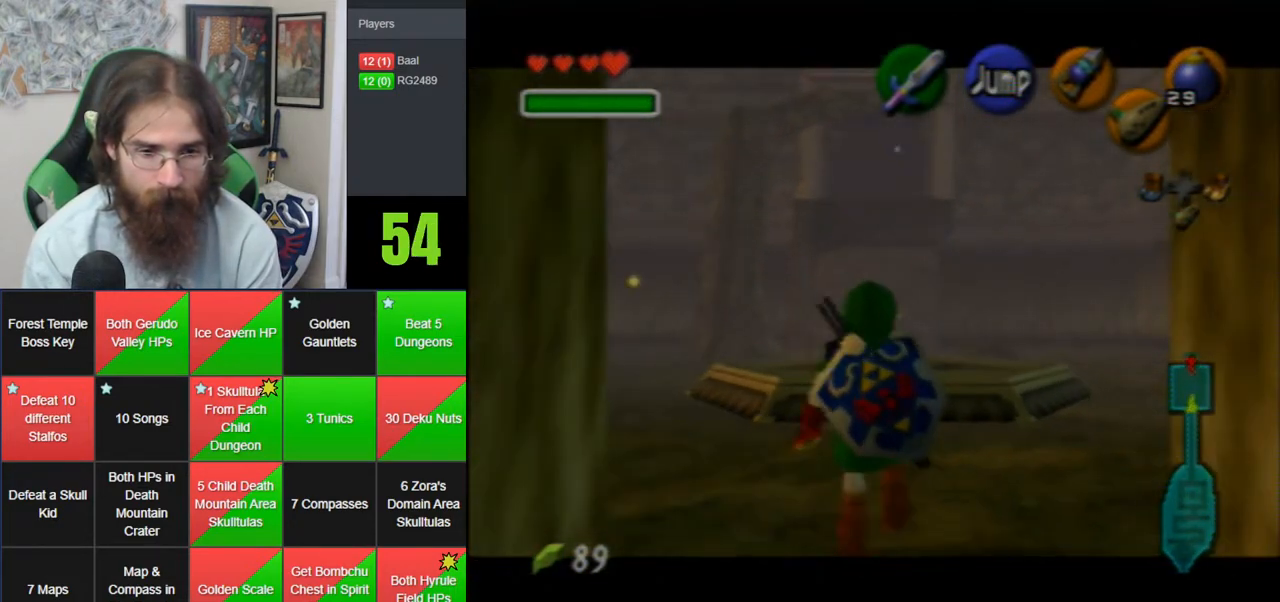
{"dt_ms": 500, "buttons": ["Z"], "left_stick": "down", "events": []}
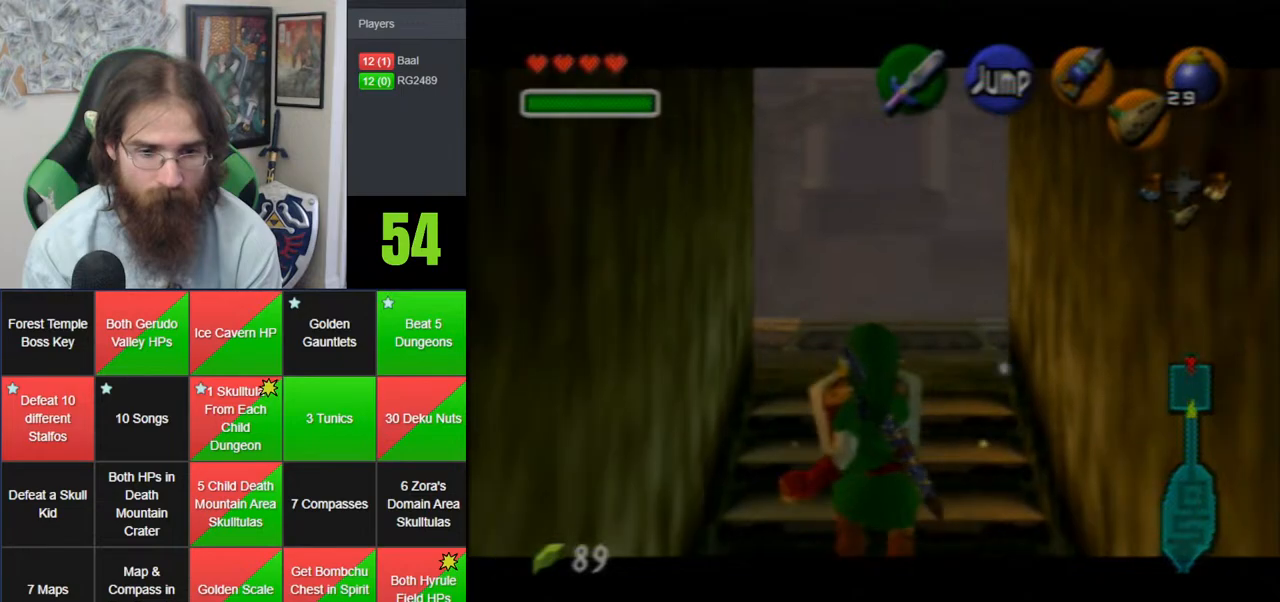
{"dt_ms": 500, "buttons": ["Z"], "left_stick": "down", "events": []}
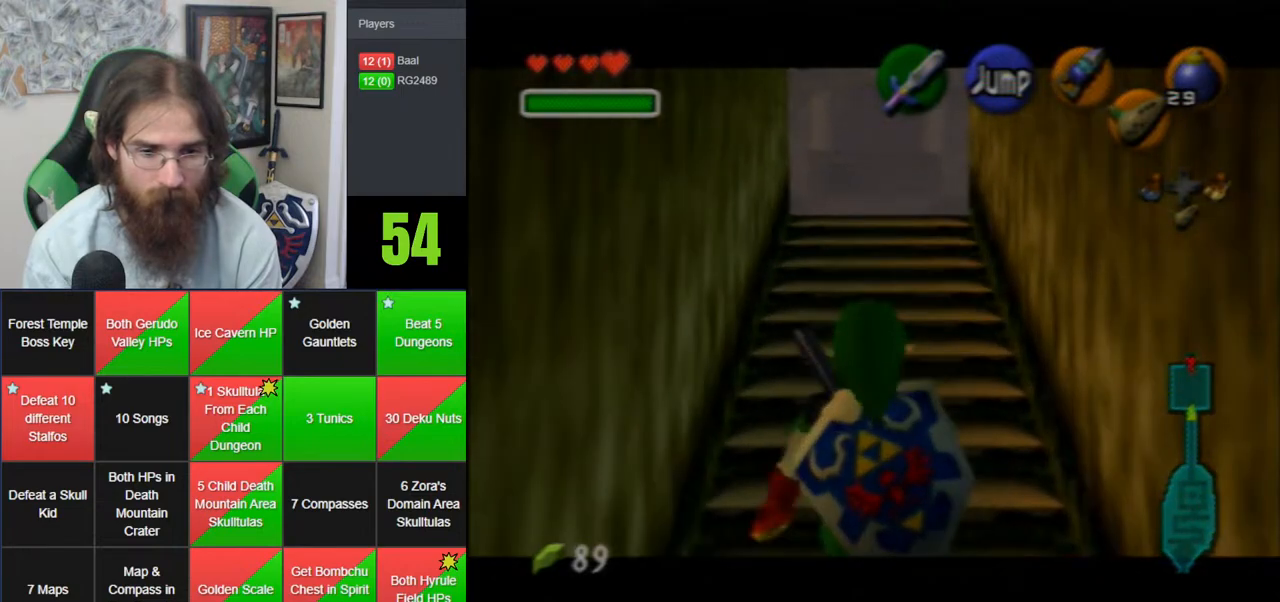
{"dt_ms": 500, "buttons": ["Z"], "left_stick": "down", "events": []}
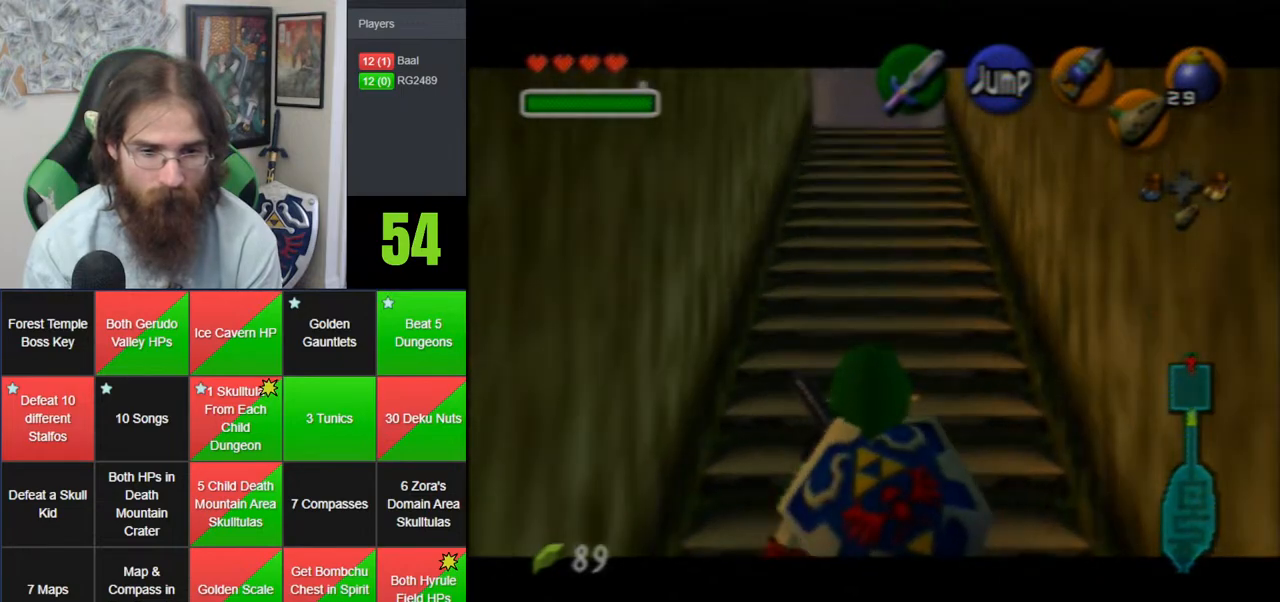
{"dt_ms": 1000, "buttons": [], "left_stick": "up", "events": [[317, "Z", "up"], [417, "A", "down"], [467, "Z", "down"], [567, "left_stick", "up"], [667, "A", "up"], [717, "Z", "up"]]}
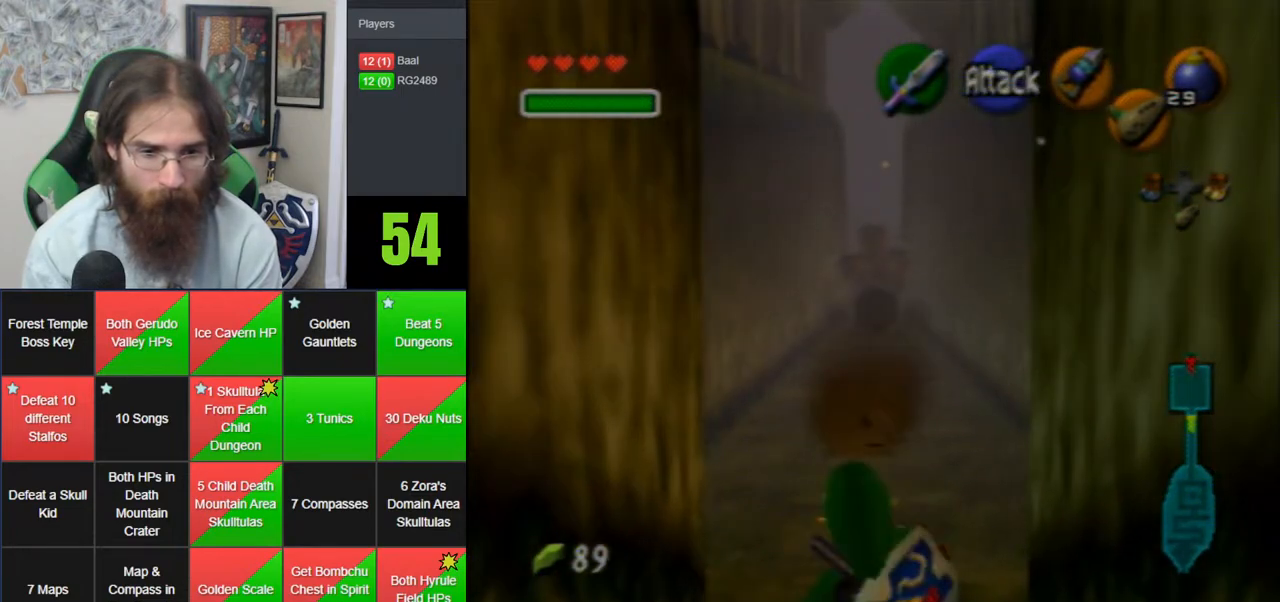
{"dt_ms": 500, "buttons": ["A"], "left_stick": "up", "events": [[217, "A", "down"]]}
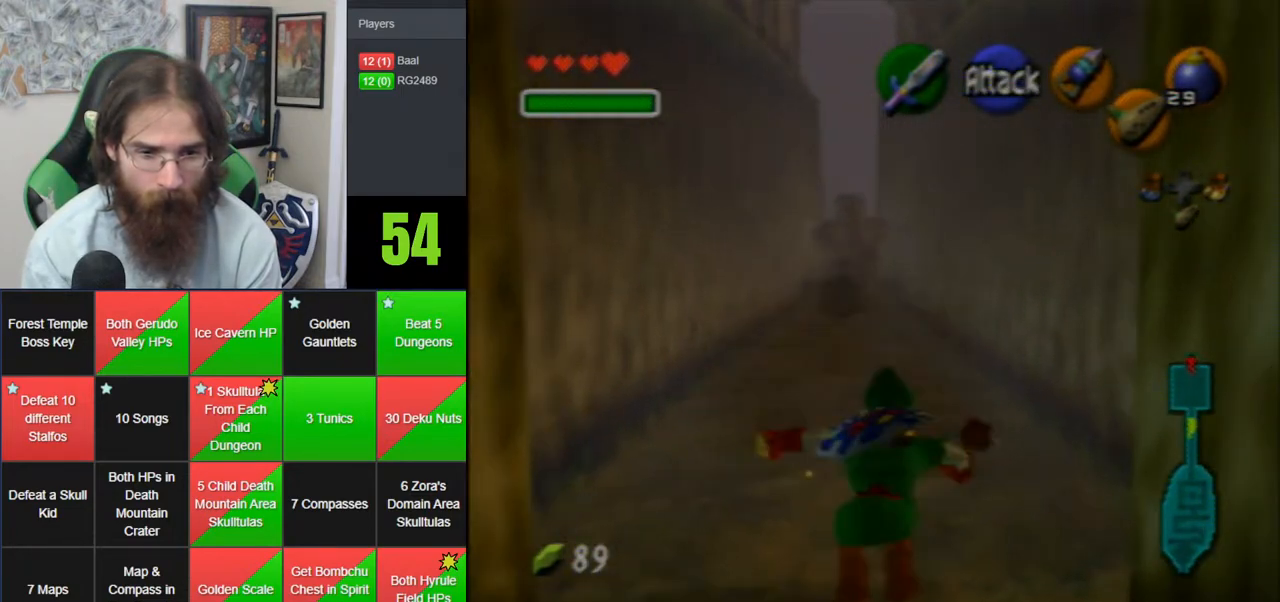
{"dt_ms": 500, "buttons": [], "left_stick": "up", "events": [[183, "A", "up"]]}
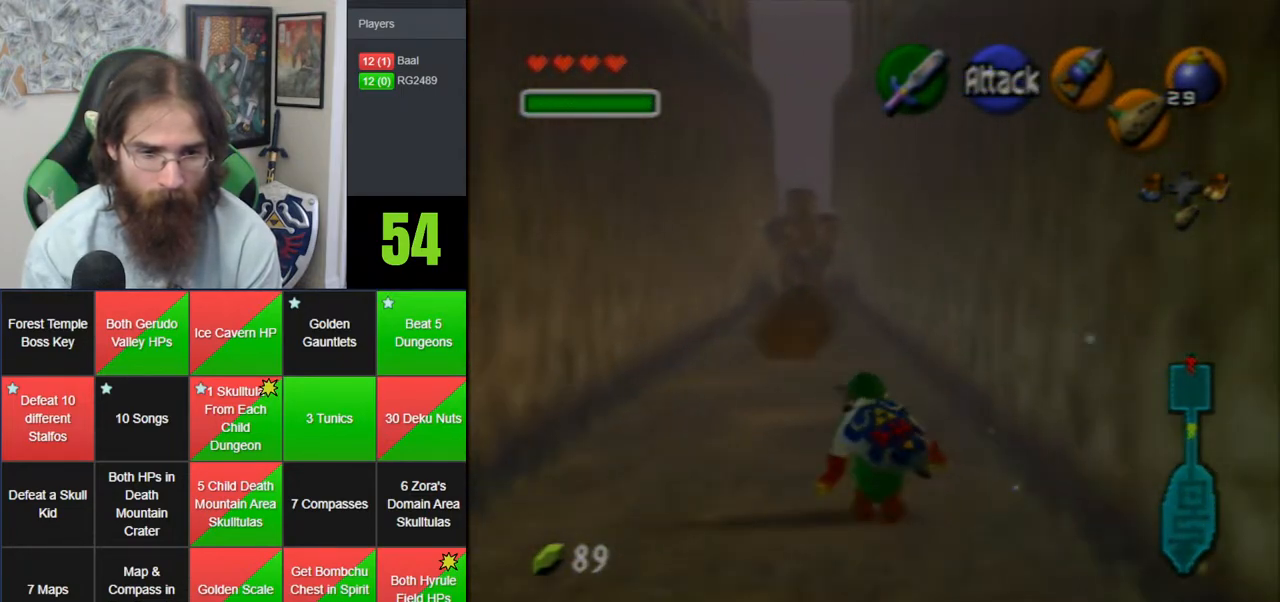
{"dt_ms": 500, "buttons": ["A"], "left_stick": "up", "events": [[33, "A", "down"]]}